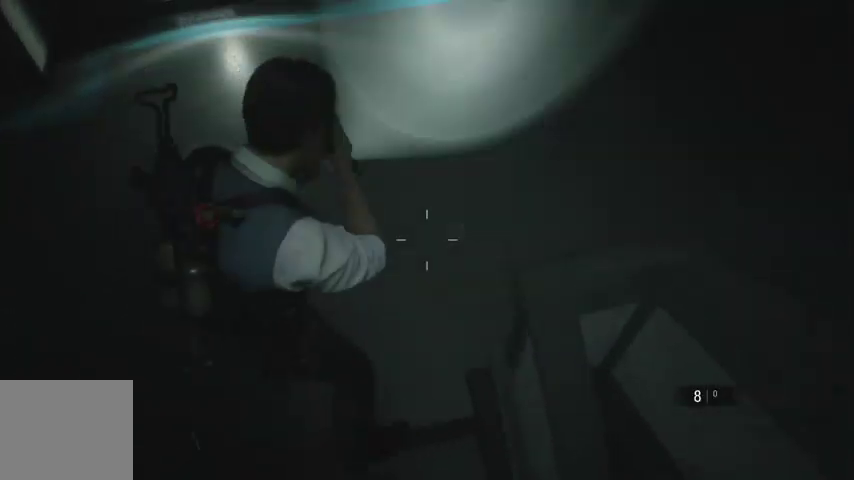
Gameplay with a controller (PlayStation layout); each line is a JSON object with the inputs held at the frame after it. "events" lists button and stick changes between this image and that frame as [ms after this image, input, new state], when the widget could be followed in between.
{"buttons": [], "left_stick": "down-right", "right_stick": "center", "events": [[100, "left_stick", "right"], [267, "L2", "down"], [300, "L2", "up"], [333, "left_stick", "down-right"]]}
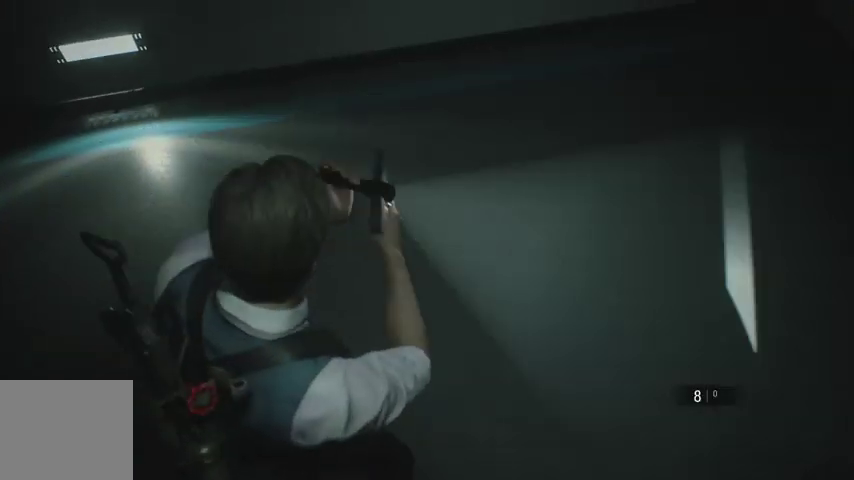
{"buttons": [], "left_stick": "down", "right_stick": "left", "events": [[200, "left_stick", "down"], [267, "L2", "down"], [367, "L2", "up"], [367, "right_stick", "left"]]}
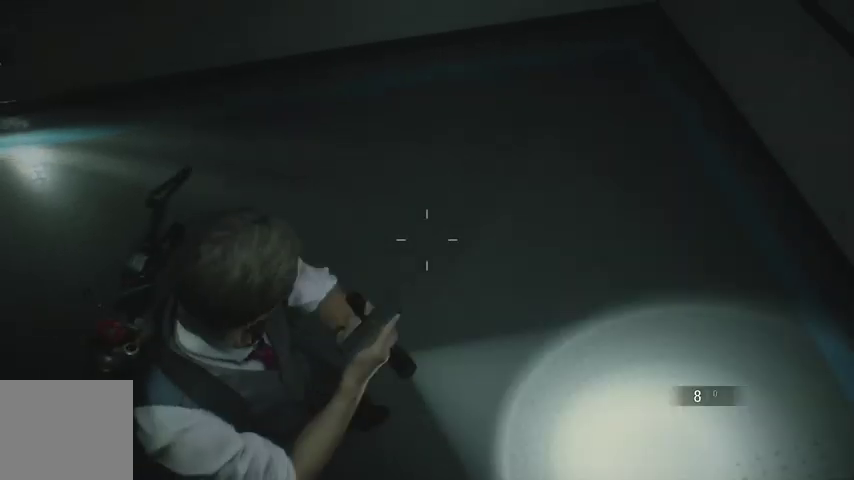
{"buttons": ["L2"], "left_stick": "down", "right_stick": "left", "events": [[433, "L2", "down"]]}
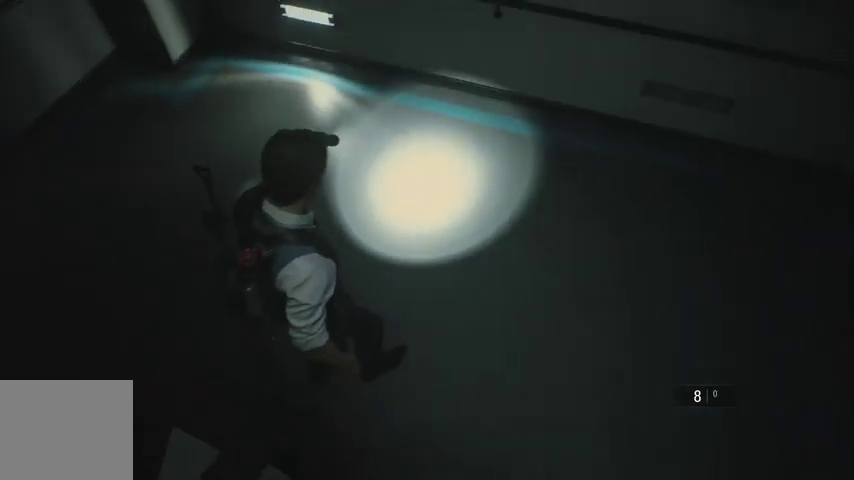
{"buttons": [], "left_stick": "down-left", "right_stick": "left", "events": [[33, "L2", "up"], [467, "left_stick", "down-left"]]}
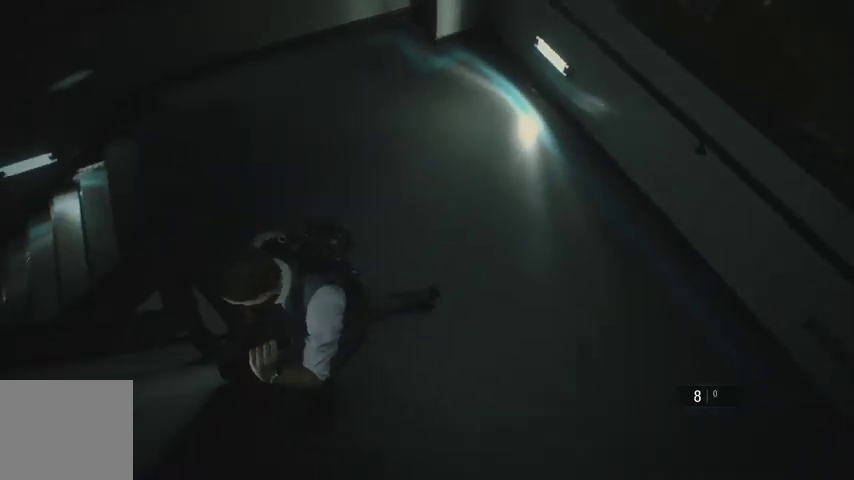
{"buttons": [], "left_stick": "up-left", "right_stick": "center", "events": [[33, "left_stick", "left"], [267, "left_stick", "up-left"], [267, "right_stick", "up-left"], [433, "L2", "down"], [500, "L2", "up"], [500, "right_stick", "center"]]}
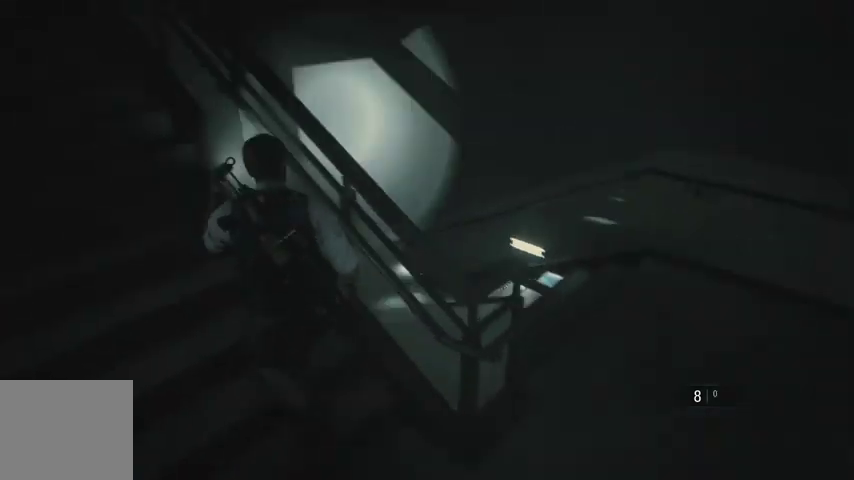
{"buttons": [], "left_stick": "up-left", "right_stick": "center", "events": []}
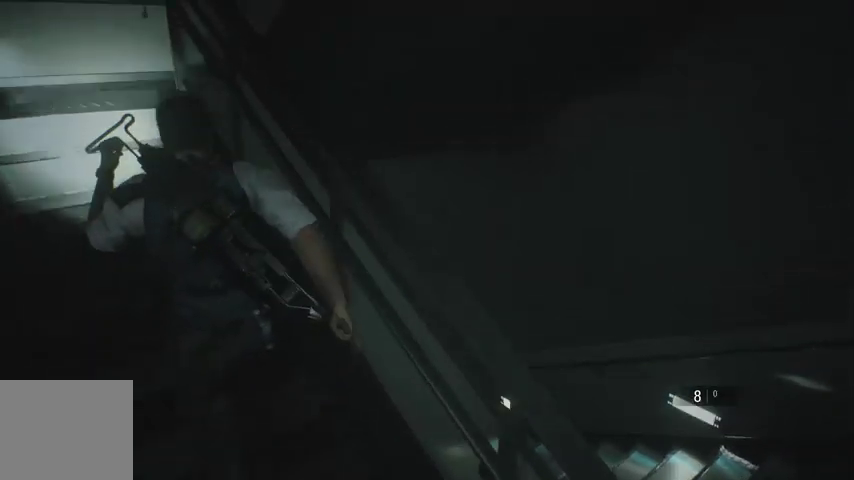
{"buttons": [], "left_stick": "up-left", "right_stick": "right", "events": [[67, "L2", "down"], [133, "L2", "up"], [333, "right_stick", "right"]]}
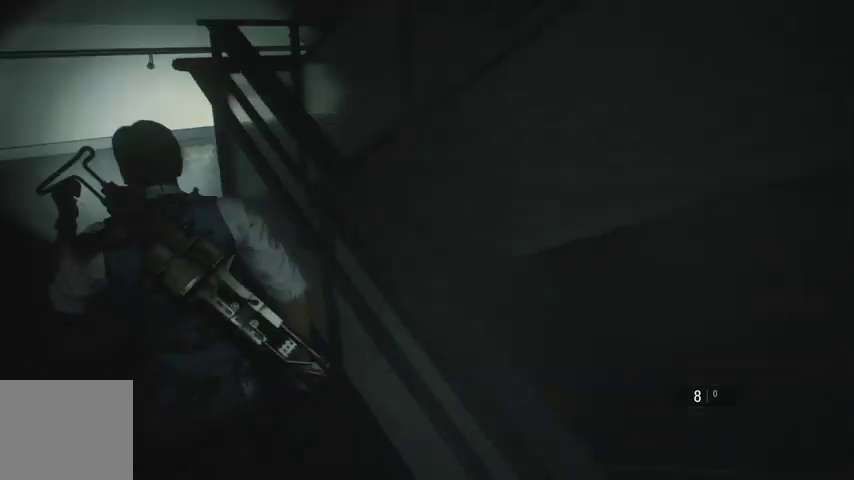
{"buttons": [], "left_stick": "up", "right_stick": "right", "events": [[200, "left_stick", "up"], [233, "L2", "down"], [300, "L2", "up"]]}
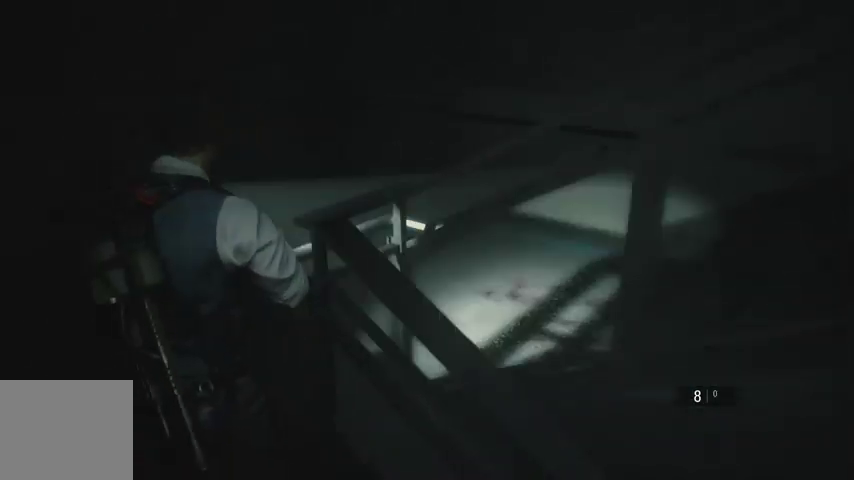
{"buttons": [], "left_stick": "up", "right_stick": "right", "events": []}
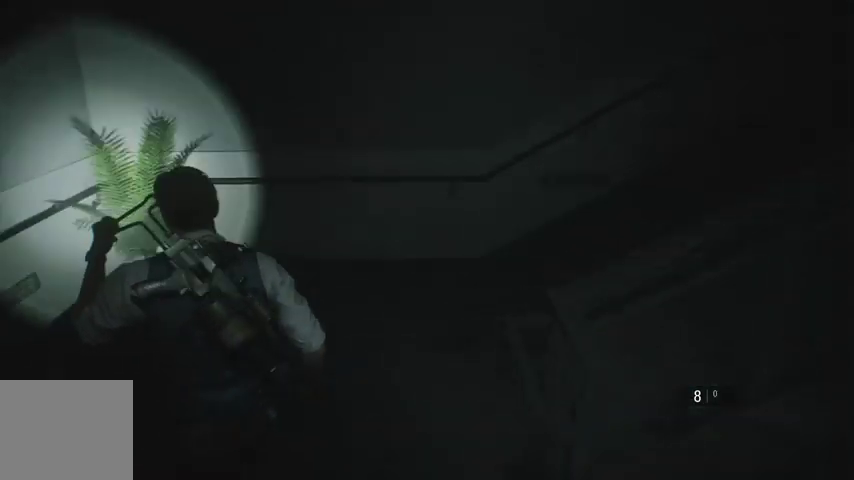
{"buttons": [], "left_stick": "up", "right_stick": "up-right", "events": [[33, "left_stick", "up-right"], [400, "right_stick", "up-right"], [433, "left_stick", "up"]]}
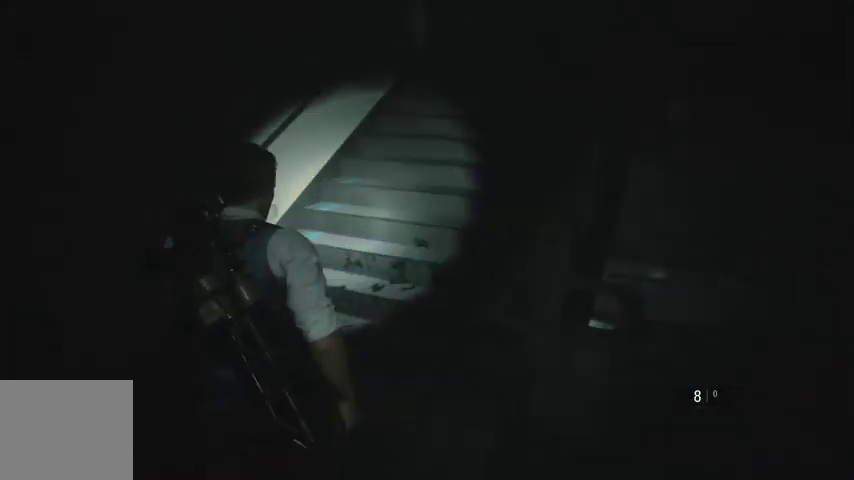
{"buttons": [], "left_stick": "up", "right_stick": "right", "events": [[33, "right_stick", "center"], [333, "right_stick", "right"]]}
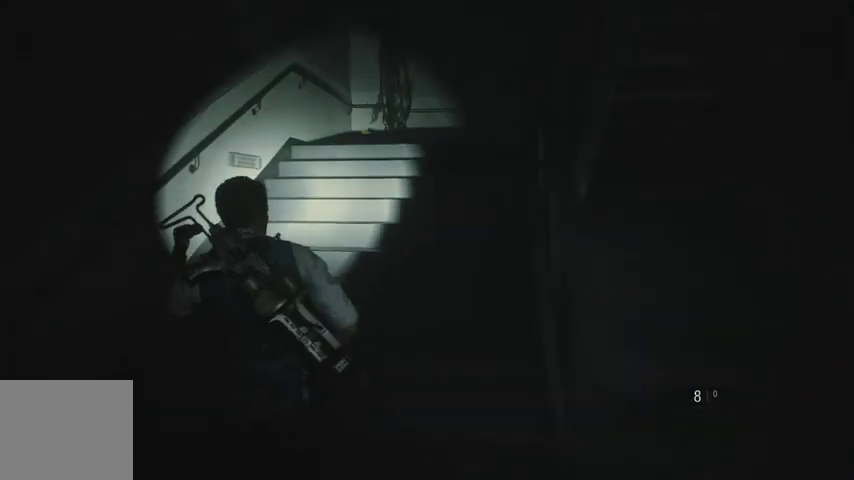
{"buttons": [], "left_stick": "up", "right_stick": "down-right", "events": [[200, "right_stick", "center"], [500, "right_stick", "down-right"]]}
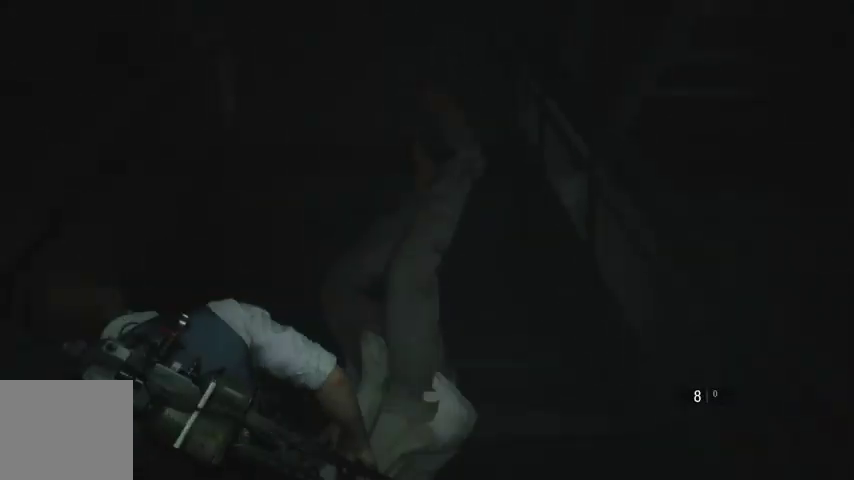
{"buttons": [], "left_stick": "up", "right_stick": "down-right", "events": [[133, "right_stick", "center"], [400, "right_stick", "down-right"]]}
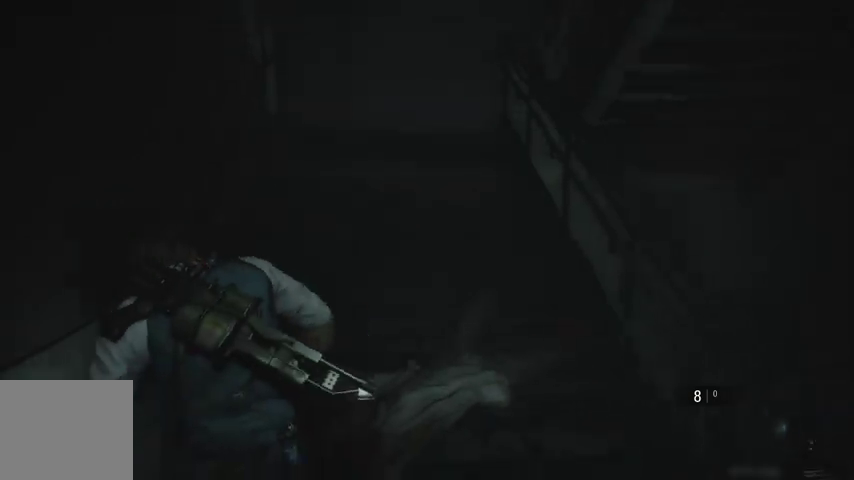
{"buttons": [], "left_stick": "up", "right_stick": "center", "events": [[33, "right_stick", "up-right"], [167, "right_stick", "center"], [433, "R1", "down"], [467, "R1", "up"]]}
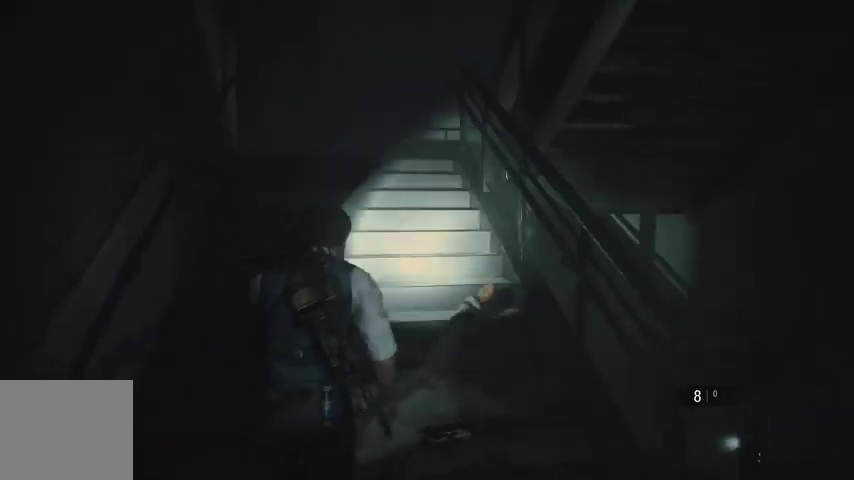
{"buttons": [], "left_stick": "up", "right_stick": "center", "events": []}
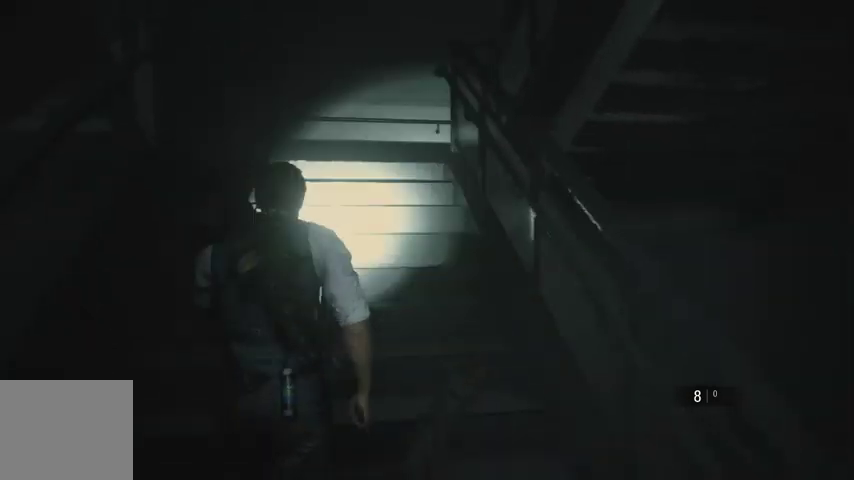
{"buttons": [], "left_stick": "up", "right_stick": "down-right", "events": [[467, "right_stick", "down-right"]]}
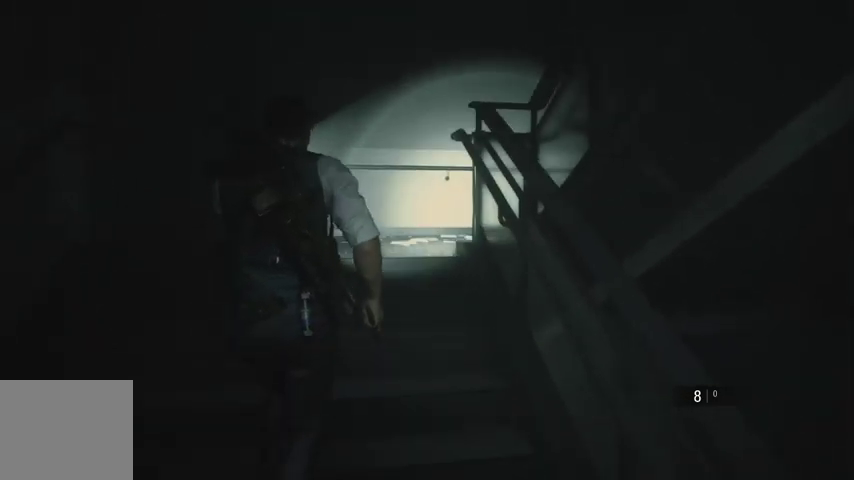
{"buttons": [], "left_stick": "up", "right_stick": "down-right", "events": []}
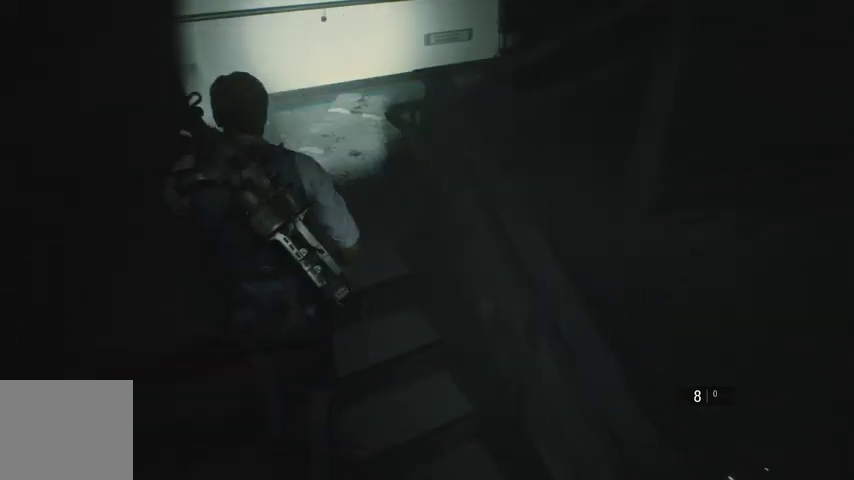
{"buttons": [], "left_stick": "up", "right_stick": "right", "events": [[67, "right_stick", "right"]]}
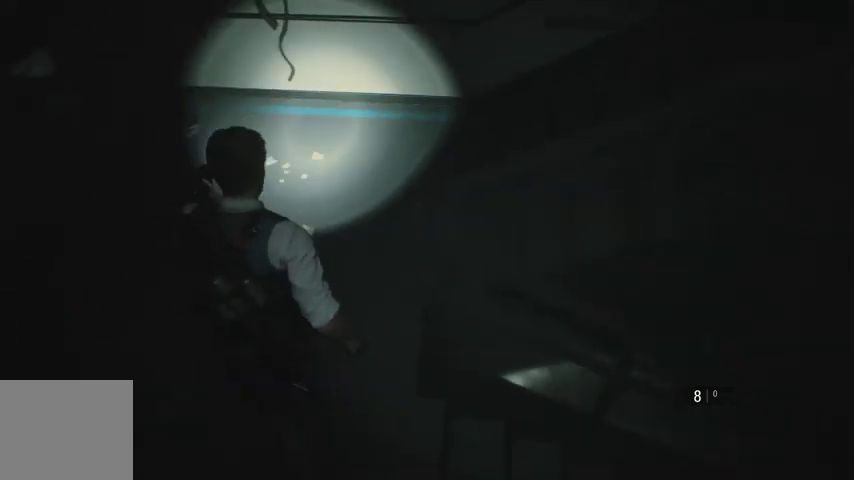
{"buttons": [], "left_stick": "up-right", "right_stick": "up-right", "events": [[200, "left_stick", "up-right"], [333, "right_stick", "up-right"]]}
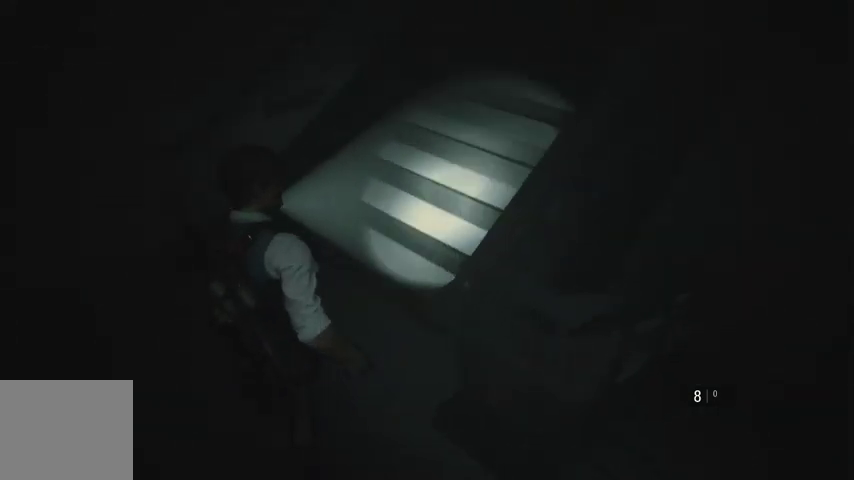
{"buttons": [], "left_stick": "up", "right_stick": "center", "events": [[167, "left_stick", "up"], [267, "right_stick", "center"]]}
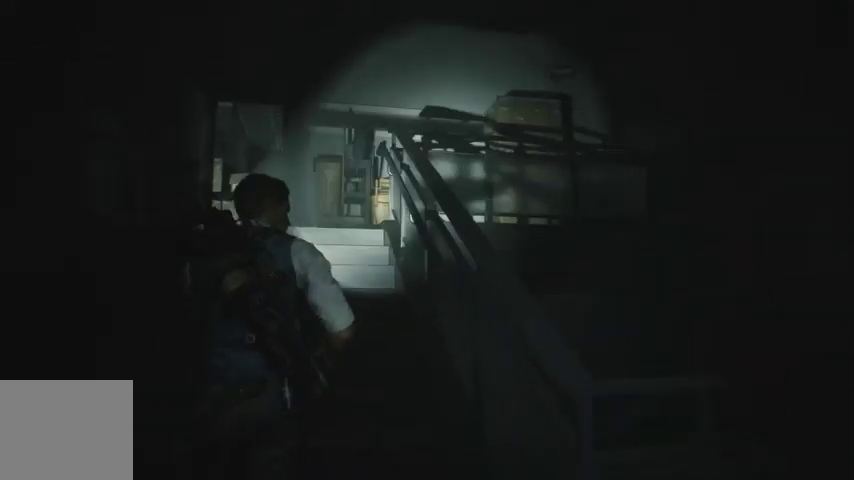
{"buttons": [], "left_stick": "up", "right_stick": "down-left", "events": [[267, "right_stick", "down-left"]]}
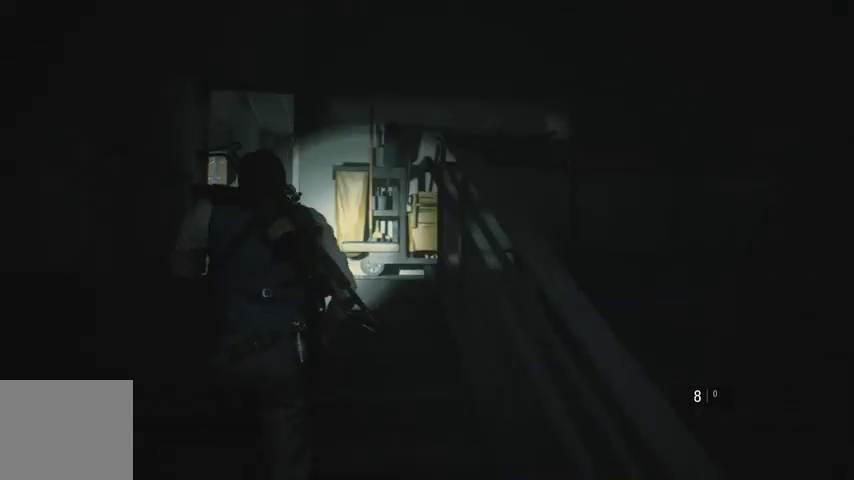
{"buttons": [], "left_stick": "up", "right_stick": "center", "events": [[167, "L2", "down"], [167, "right_stick", "center"], [233, "L2", "up"]]}
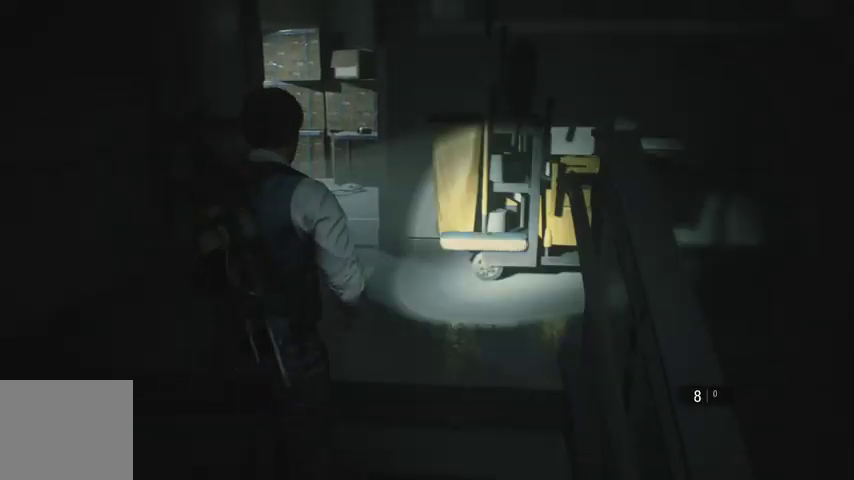
{"buttons": [], "left_stick": "up", "right_stick": "left", "events": [[400, "right_stick", "left"]]}
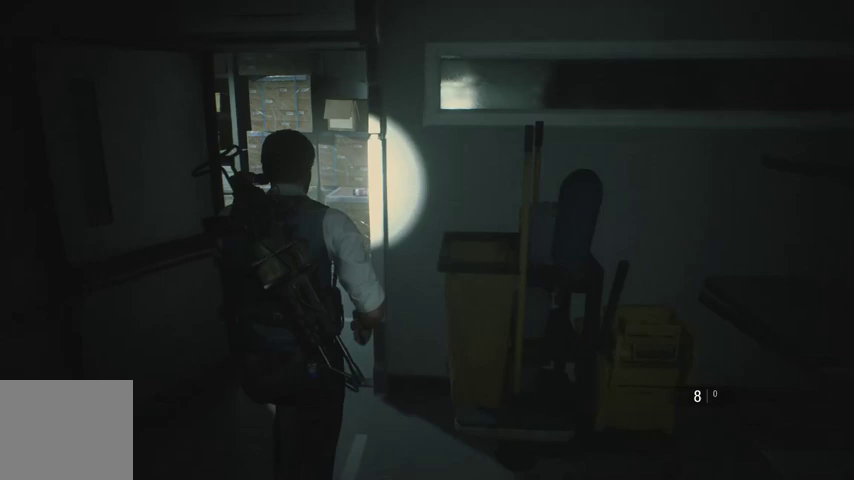
{"buttons": [], "left_stick": "up", "right_stick": "left", "events": []}
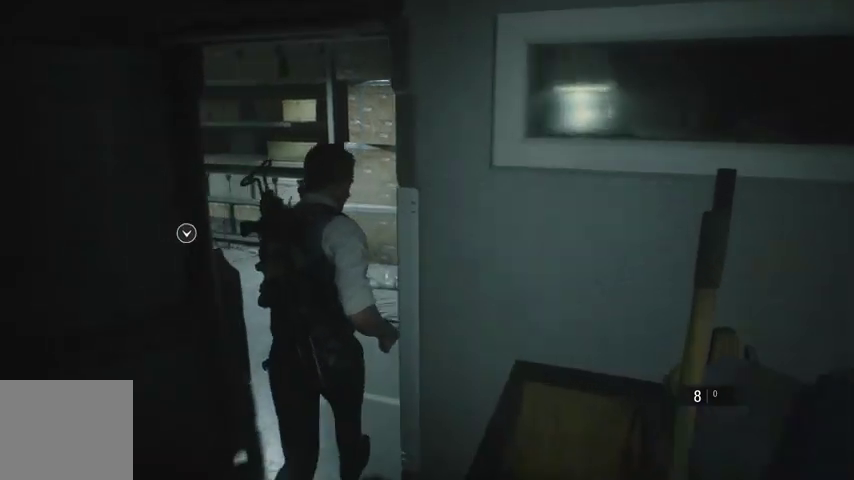
{"buttons": [], "left_stick": "up", "right_stick": "left", "events": []}
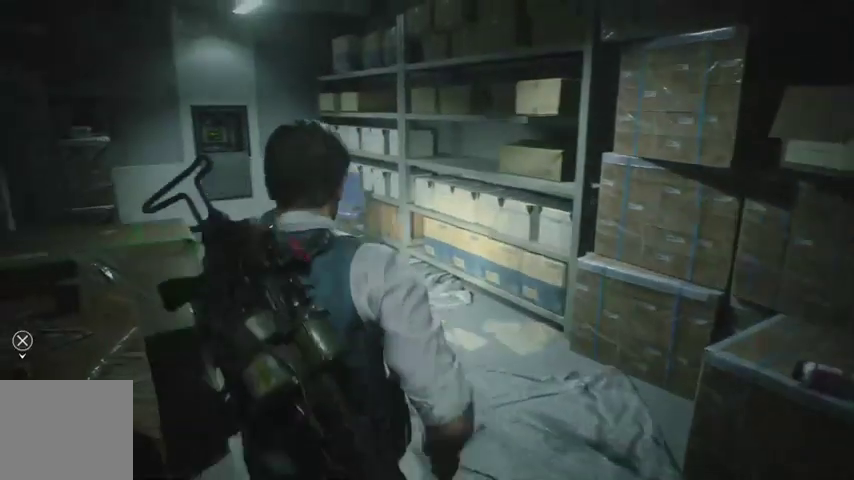
{"buttons": [], "left_stick": "up", "right_stick": "center", "events": [[367, "right_stick", "center"]]}
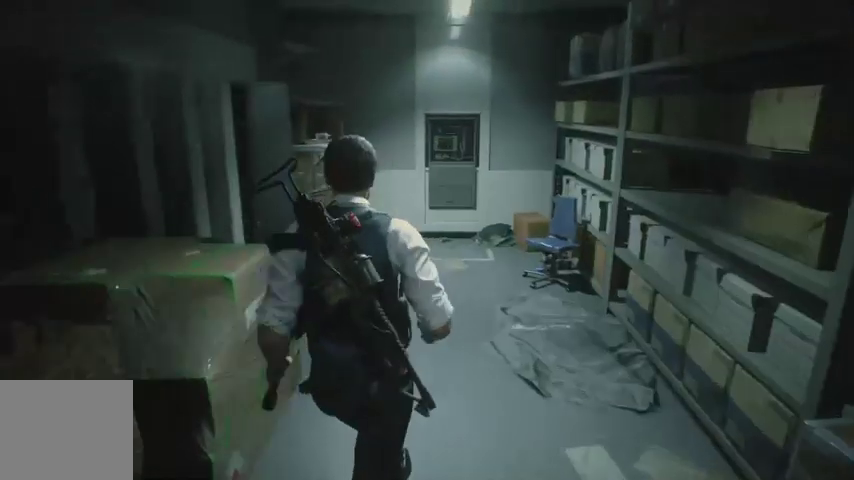
{"buttons": [], "left_stick": "up", "right_stick": "center", "events": [[367, "right_stick", "down-right"], [500, "right_stick", "center"]]}
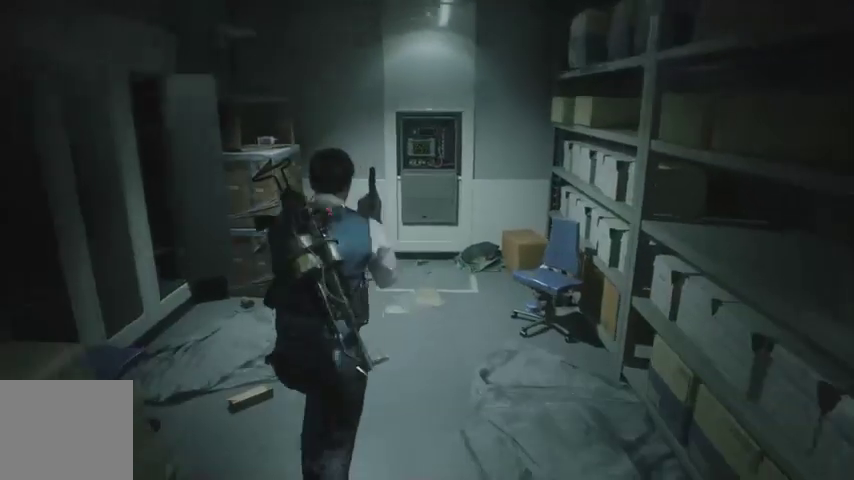
{"buttons": ["CROSS"], "left_stick": "up", "right_stick": "center", "events": [[367, "CROSS", "down"]]}
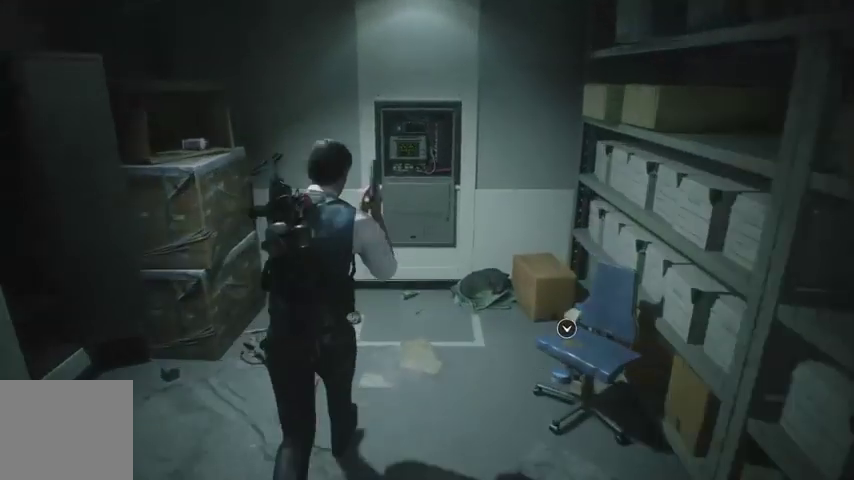
{"buttons": ["CROSS"], "left_stick": "up", "right_stick": "center", "events": [[67, "CROSS", "up"], [133, "CROSS", "down"], [200, "CROSS", "up"], [267, "CROSS", "down"]]}
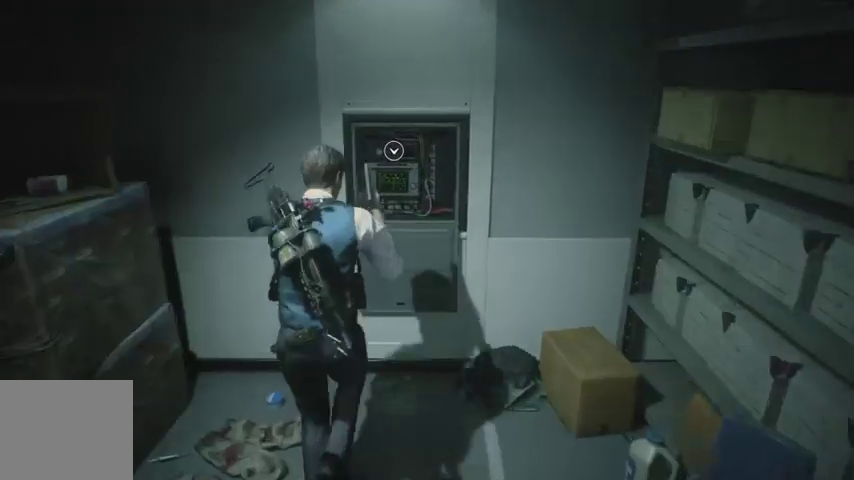
{"buttons": [], "left_stick": "center", "right_stick": "center", "events": [[267, "CROSS", "up"], [367, "left_stick", "center"]]}